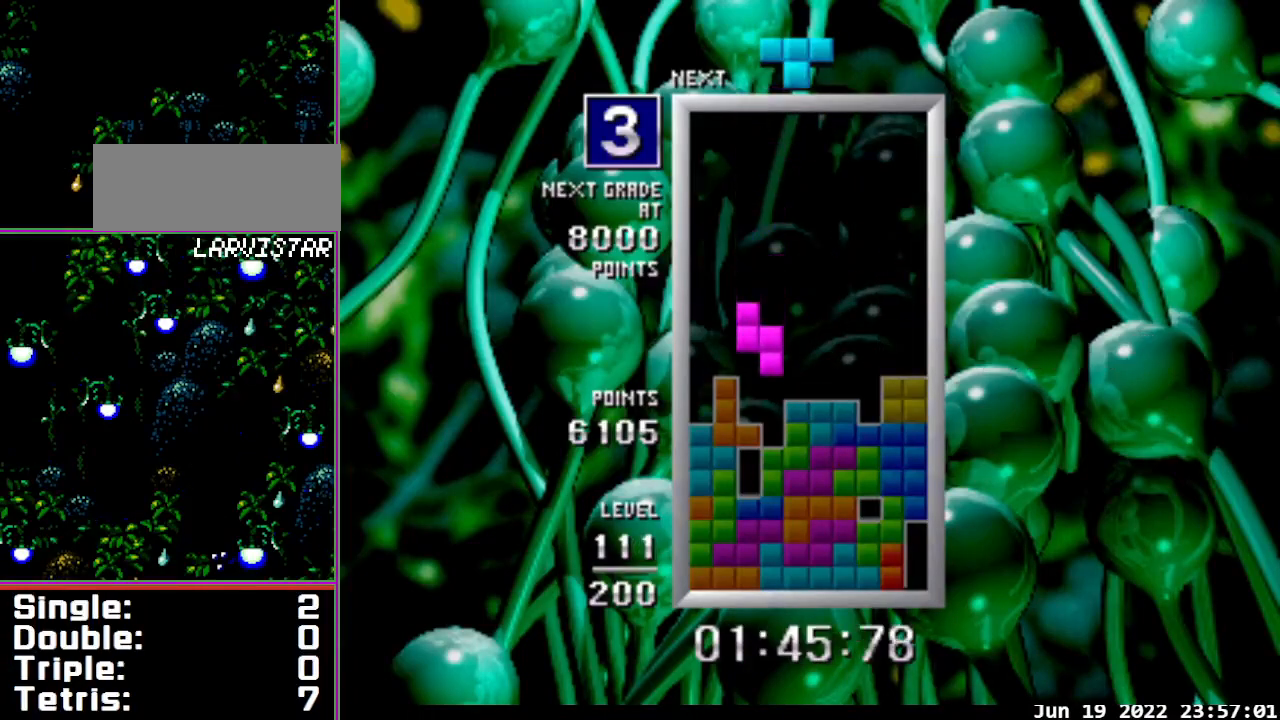
Gameplay with a controller; each line is a JSON object with the inputs held at the frame after it. "events" lists button and stick changes between this image and that frame as [ms after this image, input, new state], when the widget could be followed in between. Not read: L3 R3.
{"buttons": [], "events": [[233, "DPAD_DOWN", "up"]]}
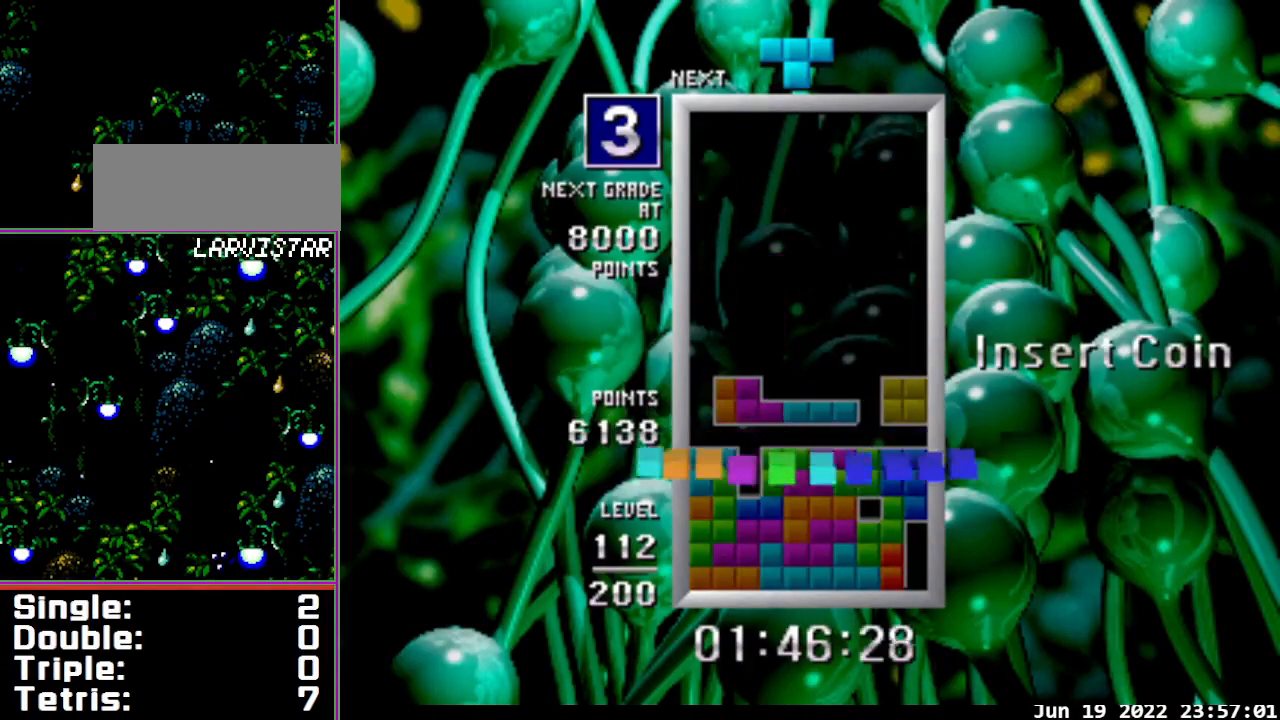
{"buttons": ["B"], "events": [[433, "B", "down"]]}
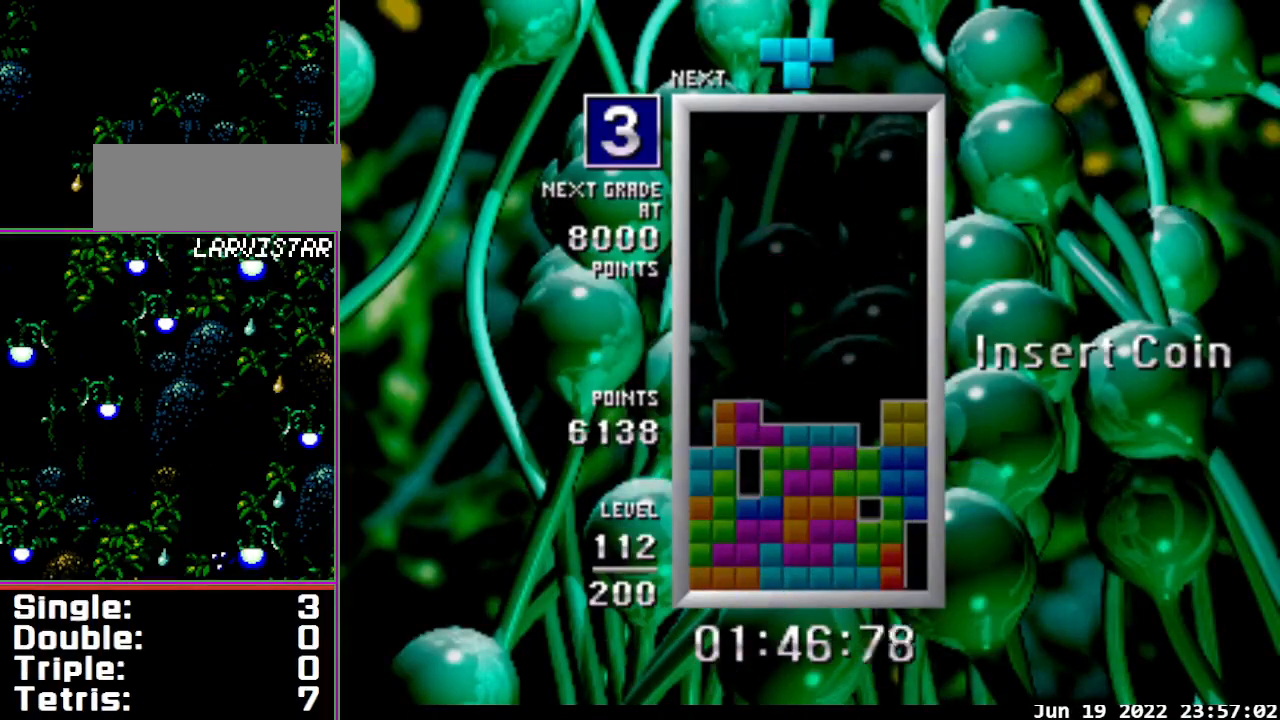
{"buttons": [], "events": [[300, "DPAD_RIGHT", "down"], [333, "DPAD_RIGHT", "up"], [433, "B", "up"], [433, "DPAD_RIGHT", "down"], [500, "DPAD_RIGHT", "up"]]}
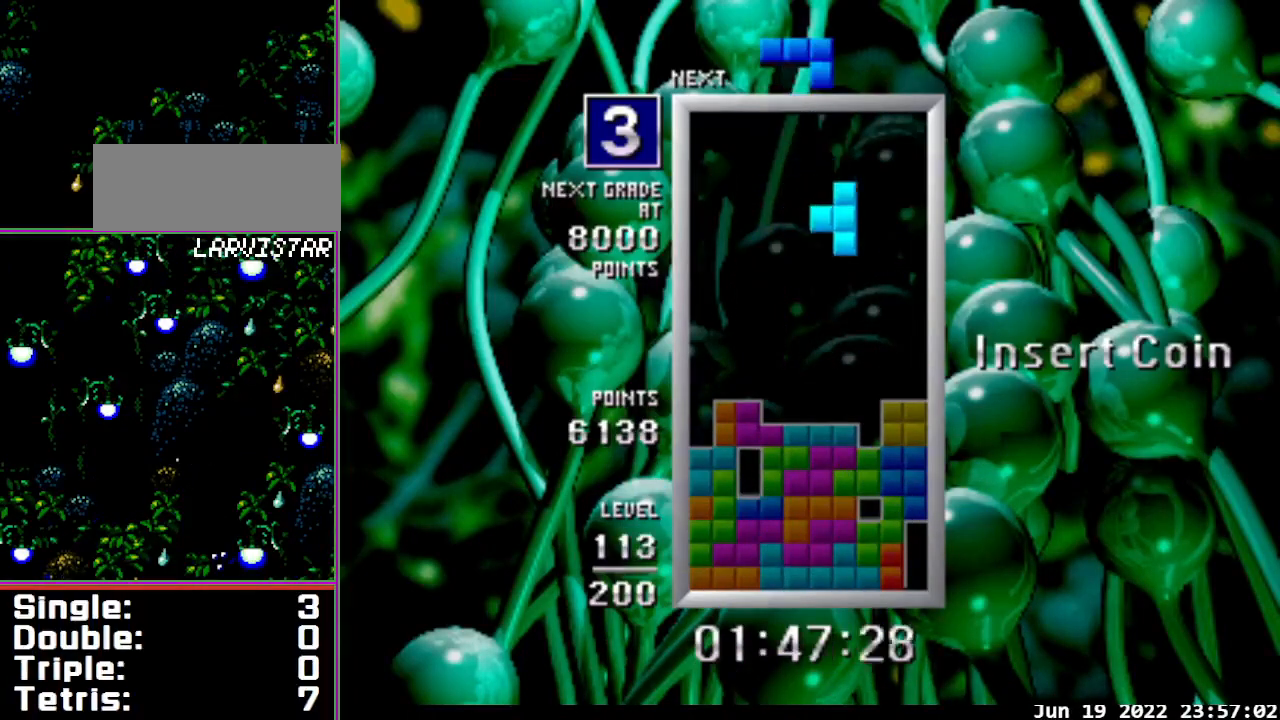
{"buttons": ["DPAD_LEFT"], "events": [[100, "DPAD_RIGHT", "down"], [167, "DPAD_RIGHT", "up"], [200, "DPAD_DOWN", "down"], [367, "DPAD_DOWN", "up"], [400, "DPAD_LEFT", "down"]]}
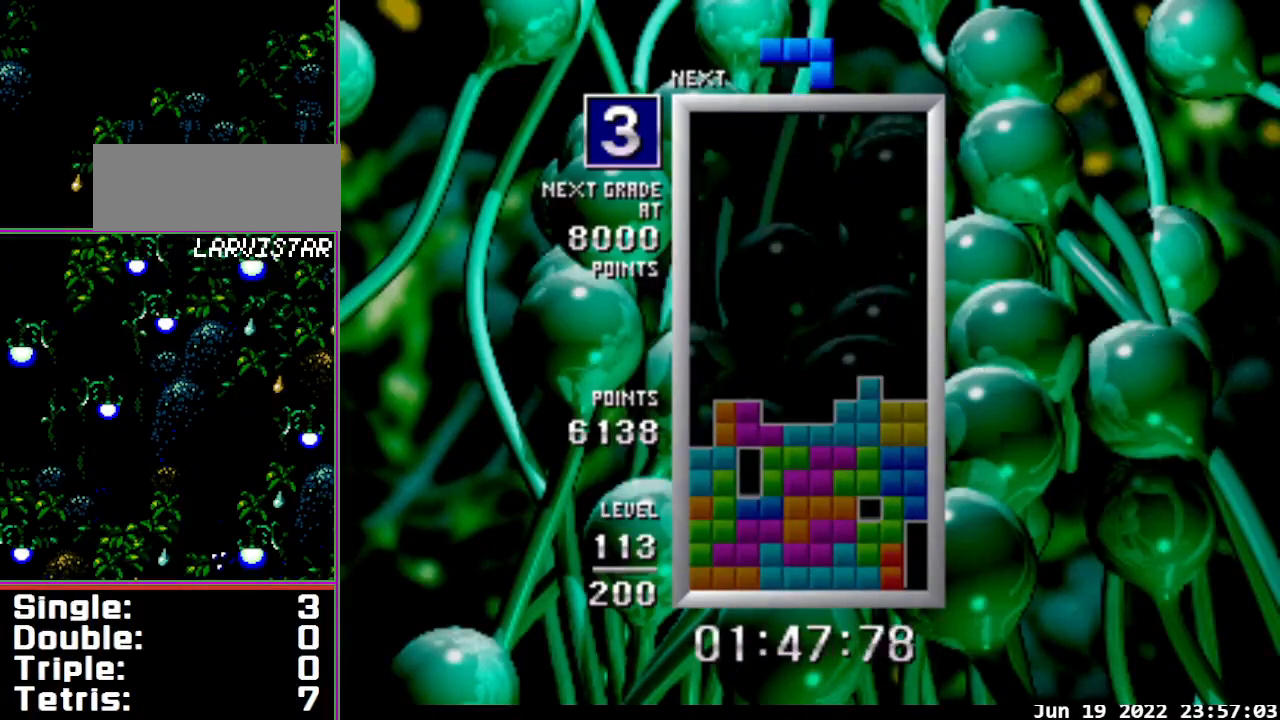
{"buttons": ["A", "DPAD_DOWN", "DPAD_LEFT"], "events": [[33, "A", "down"], [500, "DPAD_DOWN", "down"]]}
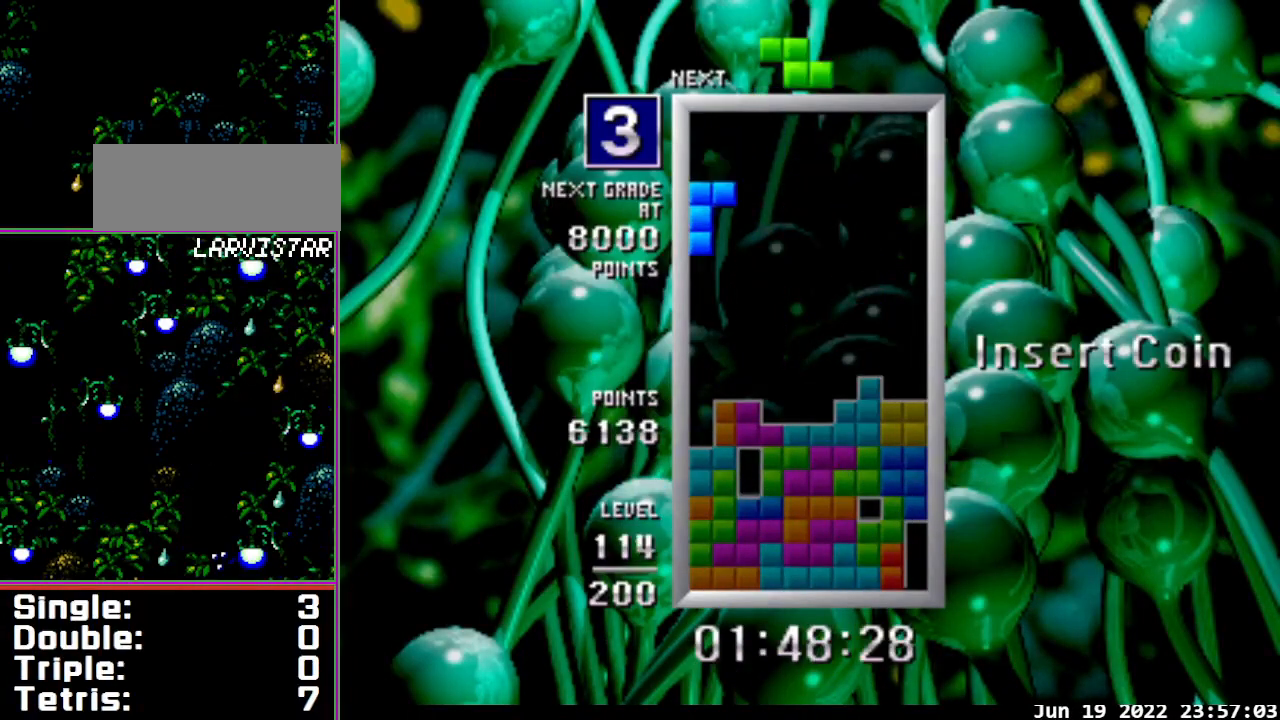
{"buttons": [], "events": [[33, "A", "up"], [33, "DPAD_LEFT", "up"], [333, "DPAD_DOWN", "up"]]}
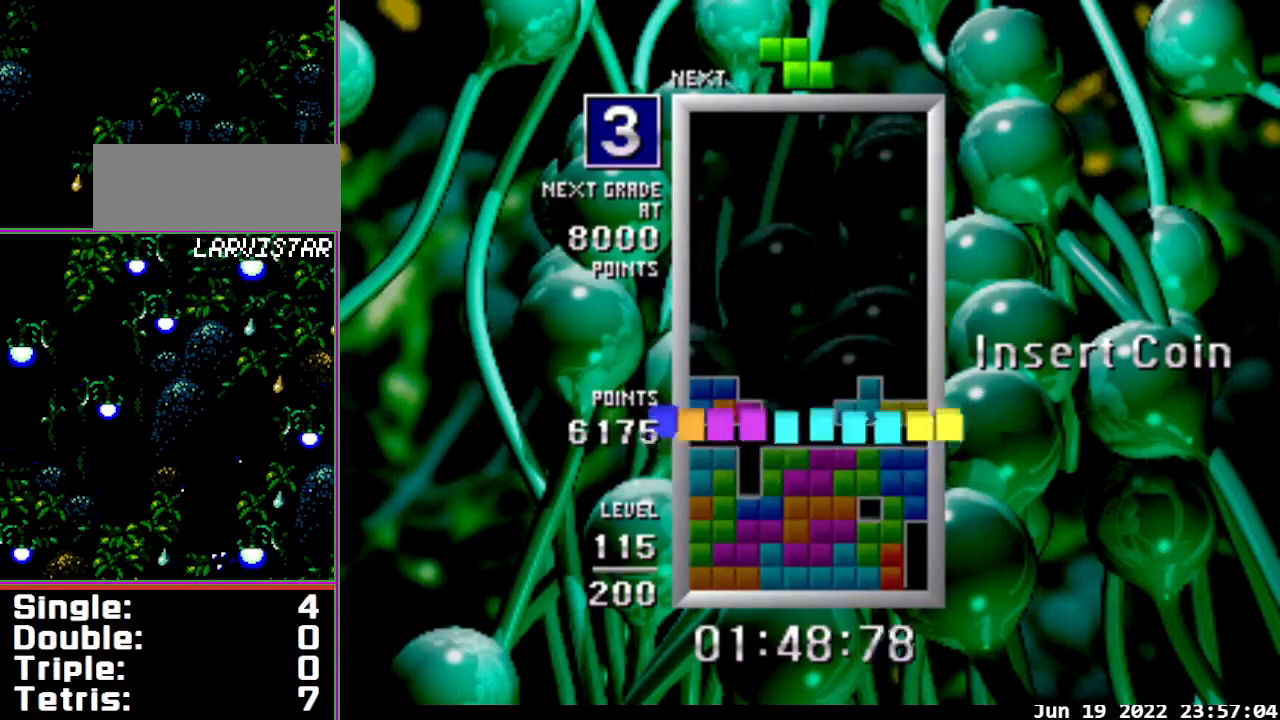
{"buttons": ["B"], "events": [[500, "B", "down"]]}
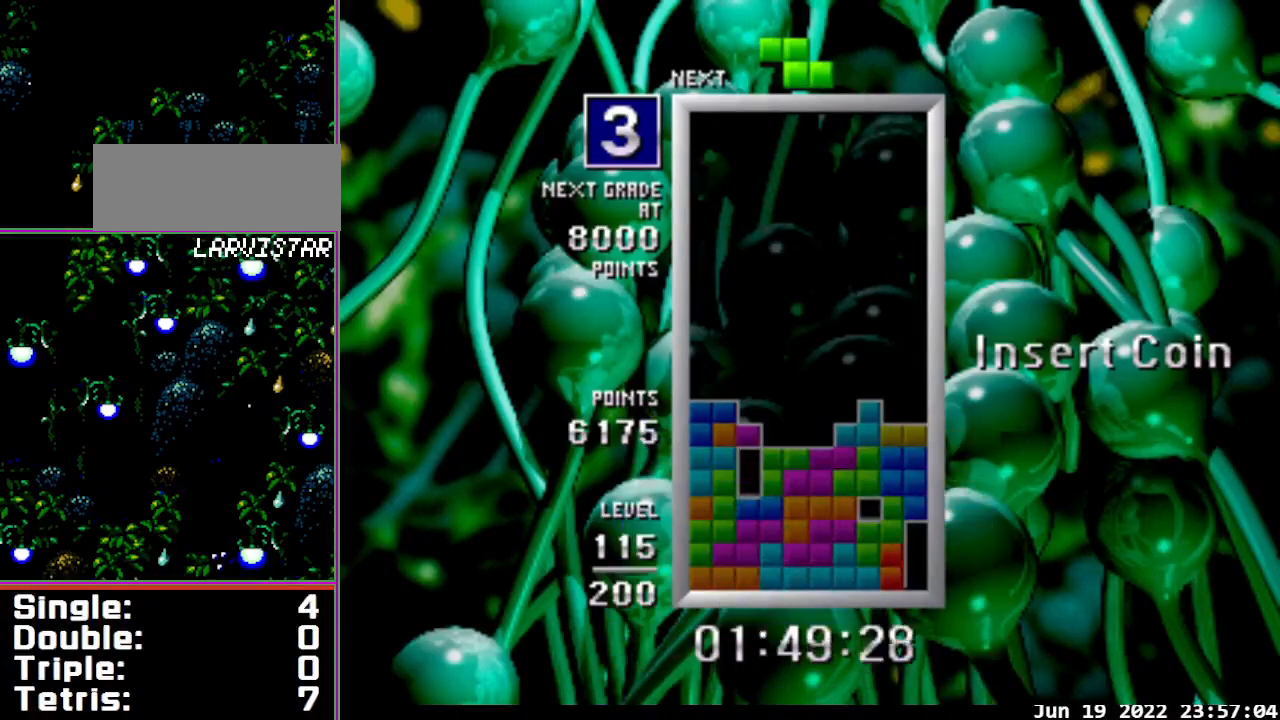
{"buttons": ["B", "DPAD_RIGHT"], "events": [[500, "DPAD_RIGHT", "down"]]}
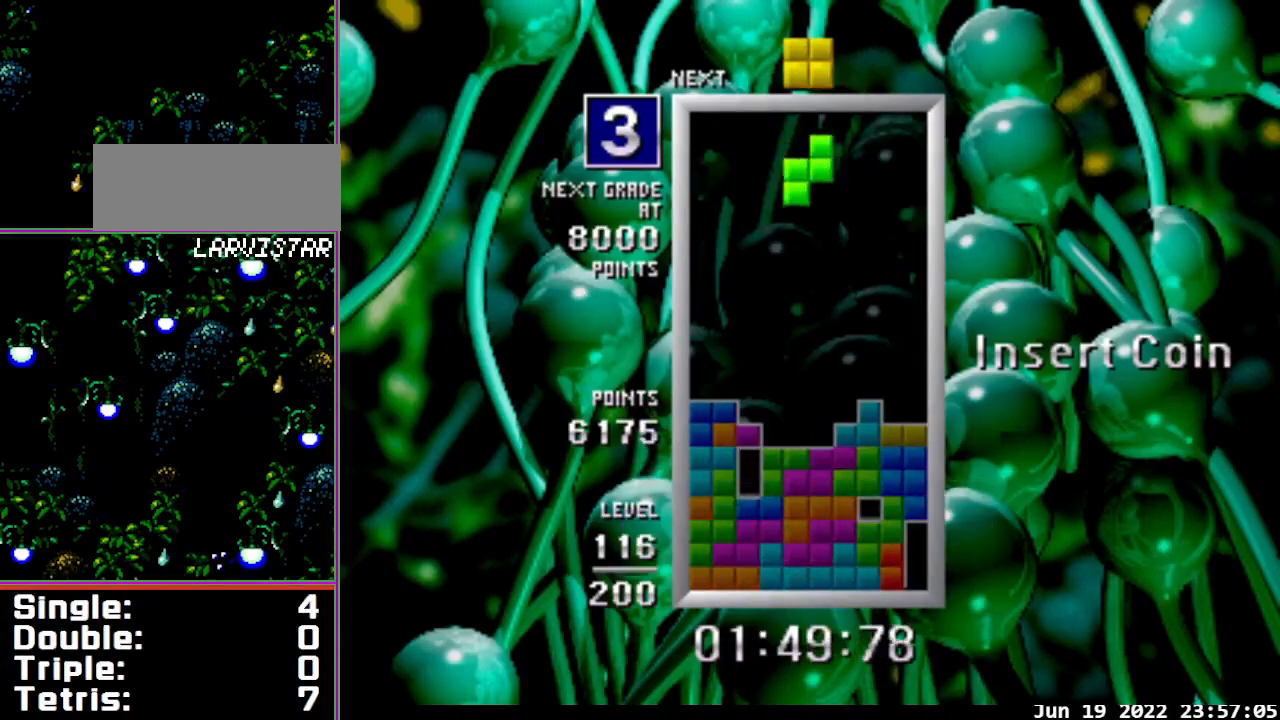
{"buttons": [], "events": [[67, "B", "up"], [100, "DPAD_RIGHT", "up"], [233, "DPAD_DOWN", "down"], [500, "DPAD_DOWN", "up"]]}
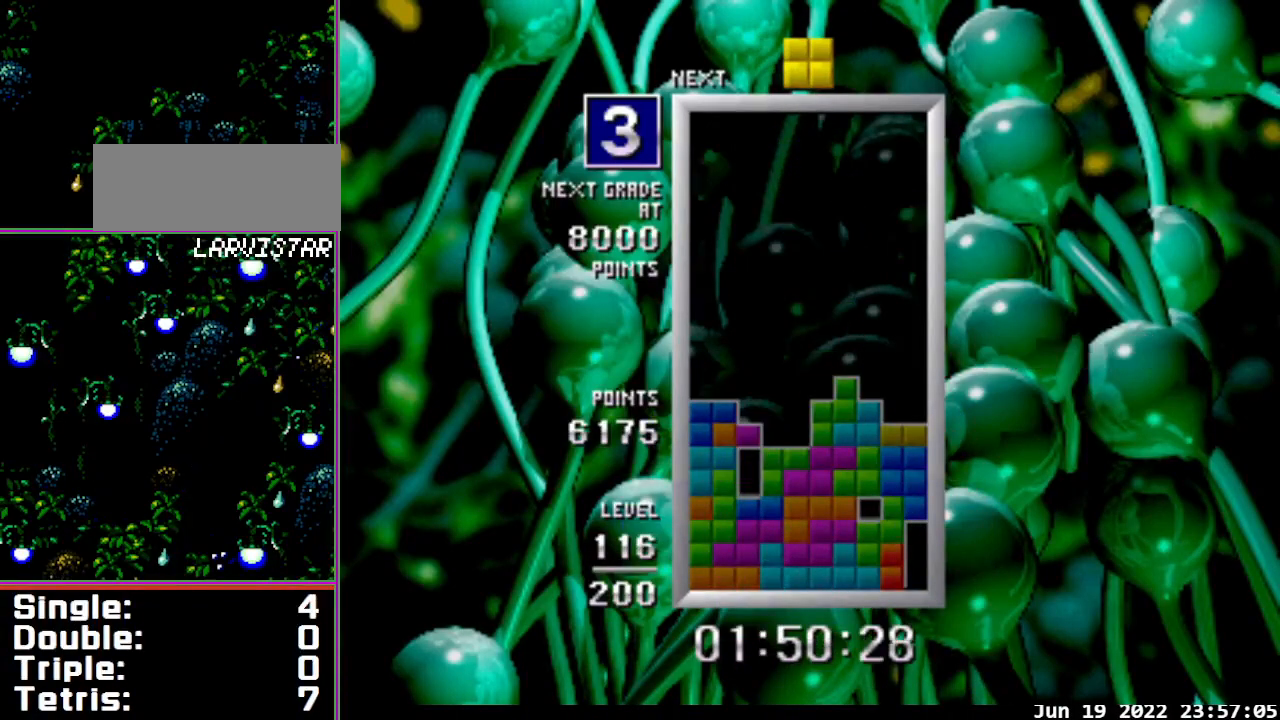
{"buttons": [], "events": []}
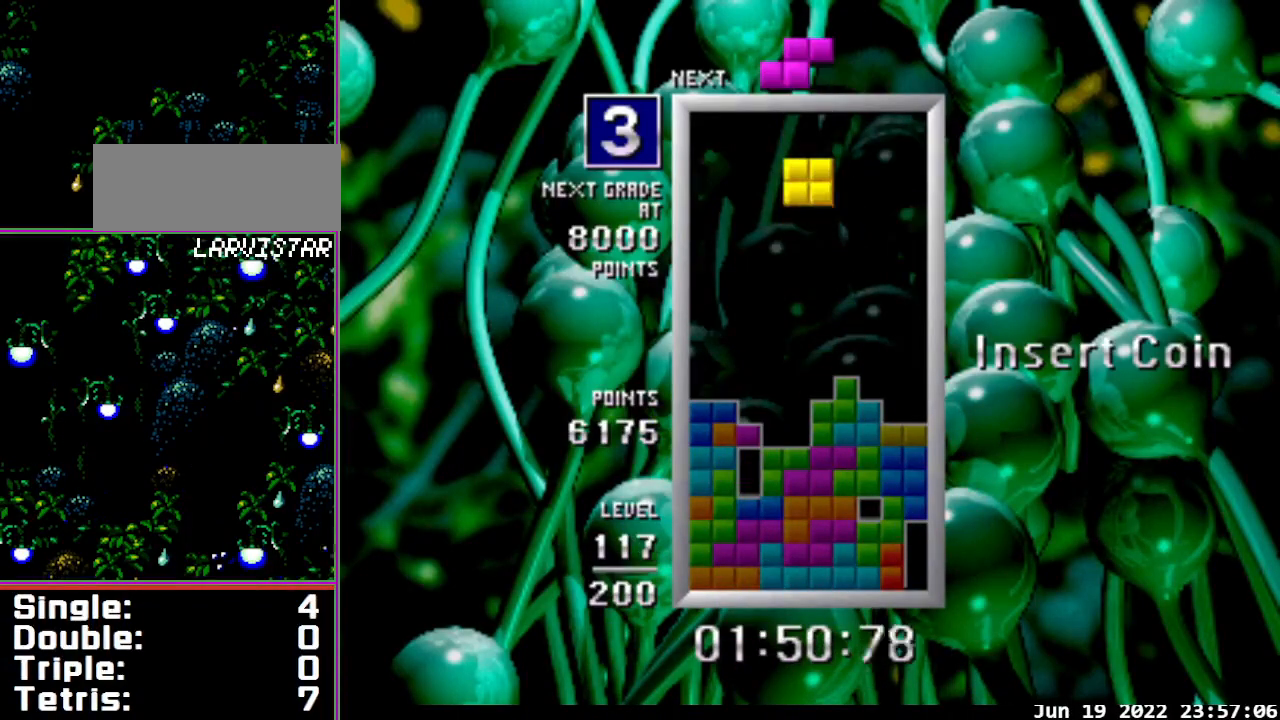
{"buttons": ["DPAD_DOWN"], "events": [[200, "DPAD_LEFT", "down"], [267, "DPAD_DOWN", "down"], [267, "DPAD_LEFT", "up"]]}
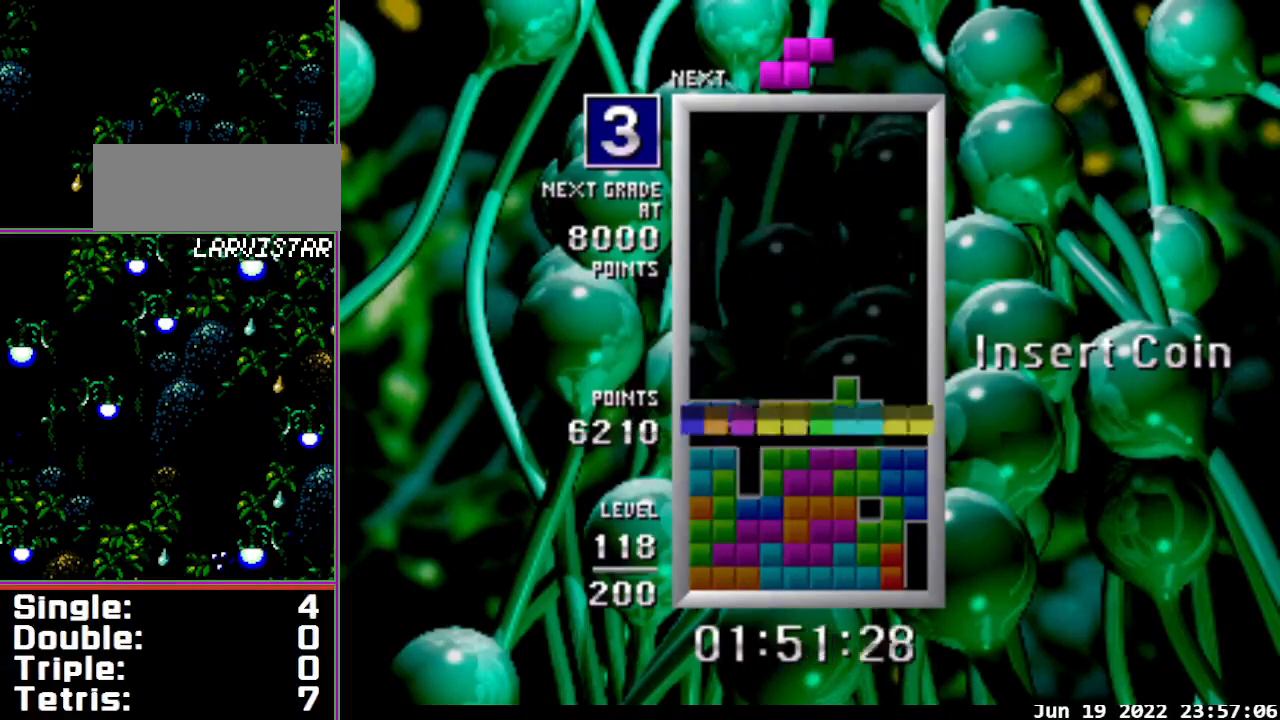
{"buttons": [], "events": [[100, "DPAD_DOWN", "up"]]}
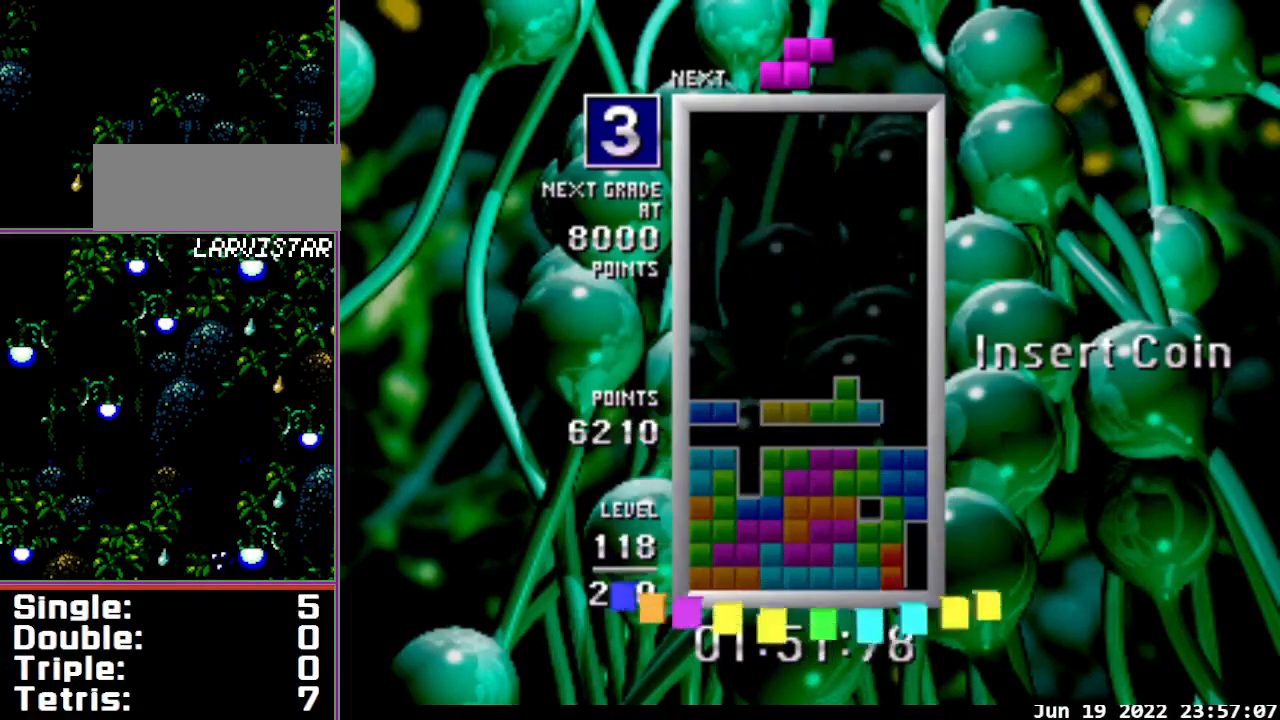
{"buttons": [], "events": []}
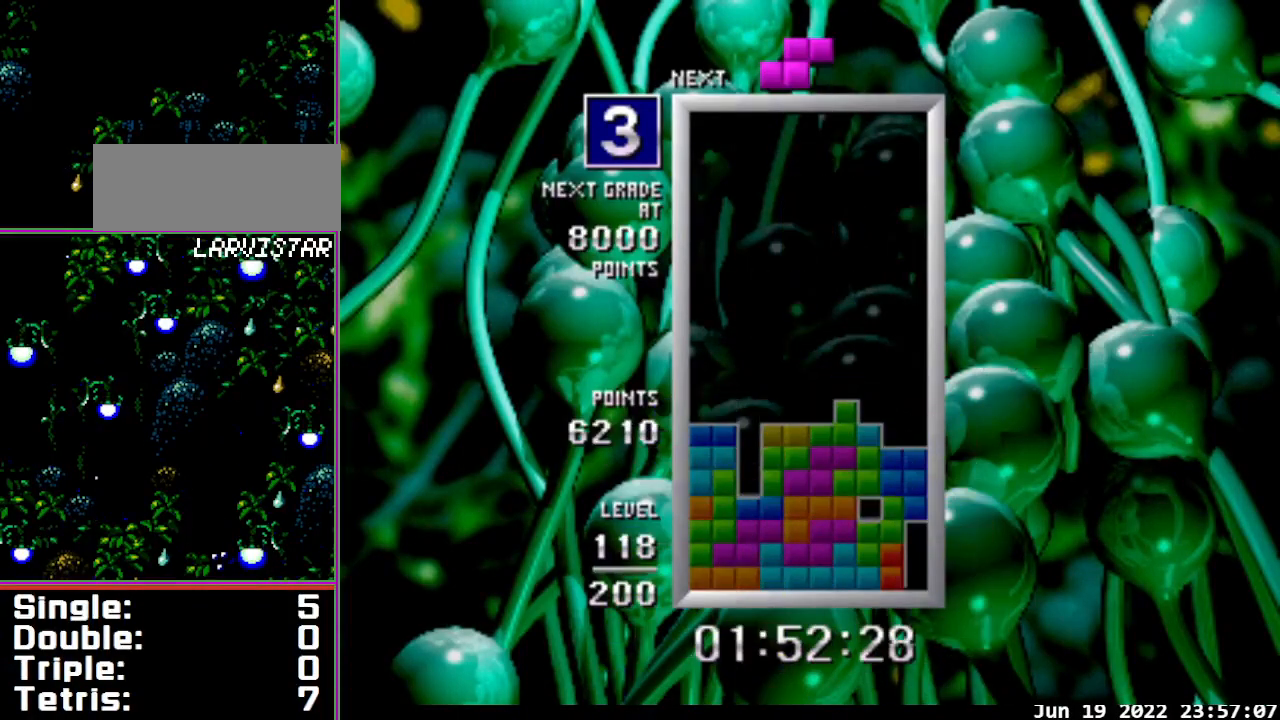
{"buttons": ["DPAD_DOWN"], "events": [[267, "DPAD_RIGHT", "down"], [333, "DPAD_RIGHT", "up"], [400, "DPAD_DOWN", "down"]]}
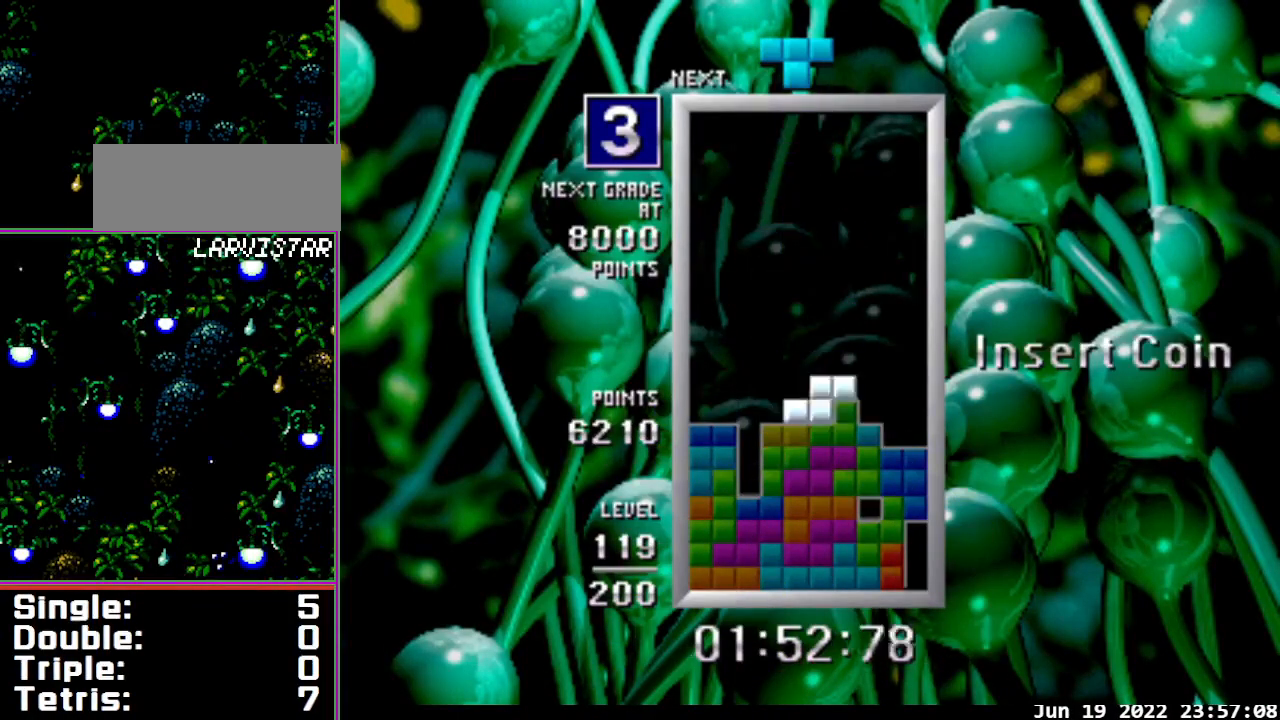
{"buttons": ["A"], "events": [[133, "DPAD_DOWN", "up"], [267, "A", "down"]]}
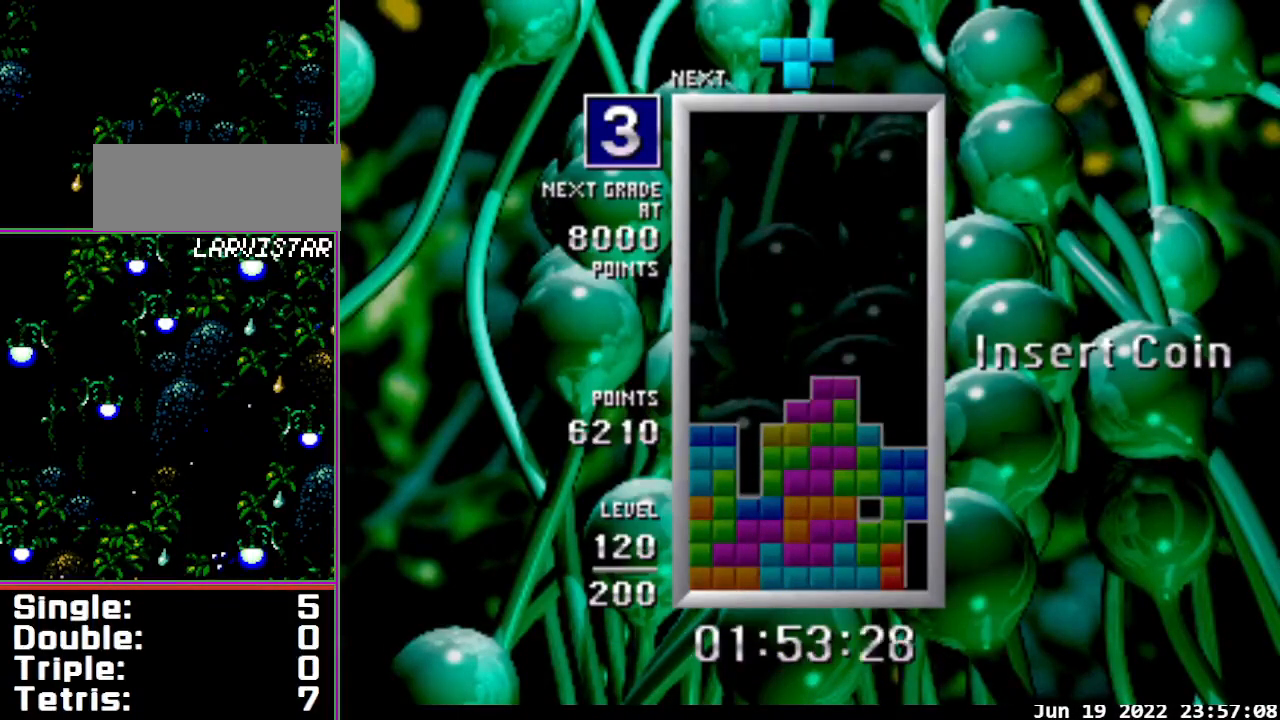
{"buttons": ["DPAD_DOWN"], "events": [[133, "A", "up"], [133, "DPAD_LEFT", "down"], [200, "DPAD_LEFT", "up"], [500, "DPAD_DOWN", "down"]]}
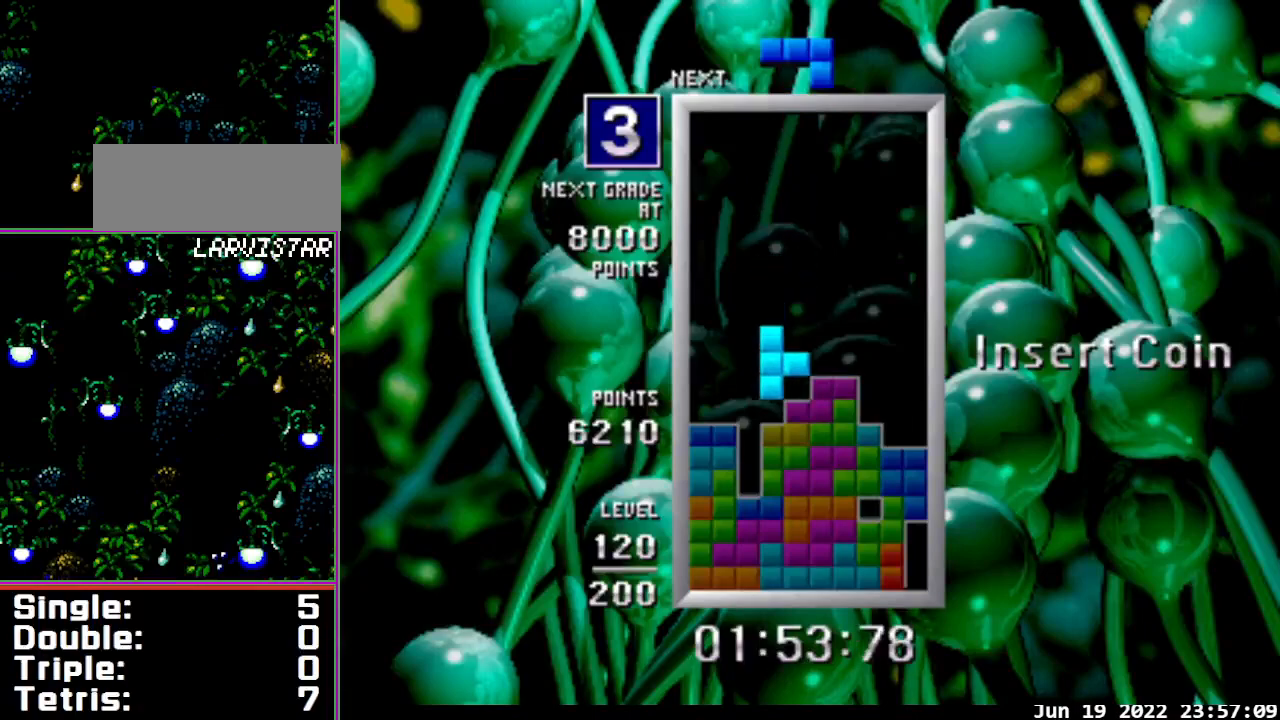
{"buttons": ["B", "DPAD_RIGHT"], "events": [[167, "DPAD_DOWN", "up"], [167, "DPAD_RIGHT", "down"], [200, "B", "down"]]}
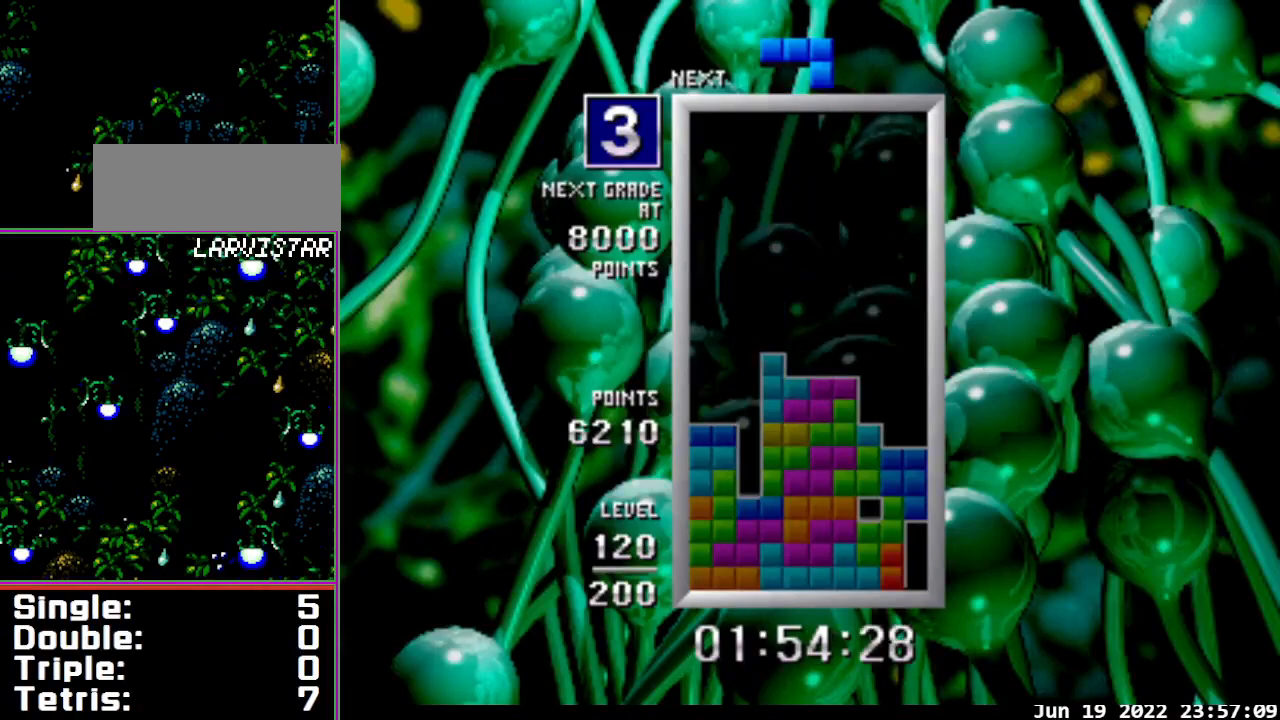
{"buttons": [], "events": [[267, "B", "up"], [300, "DPAD_RIGHT", "up"]]}
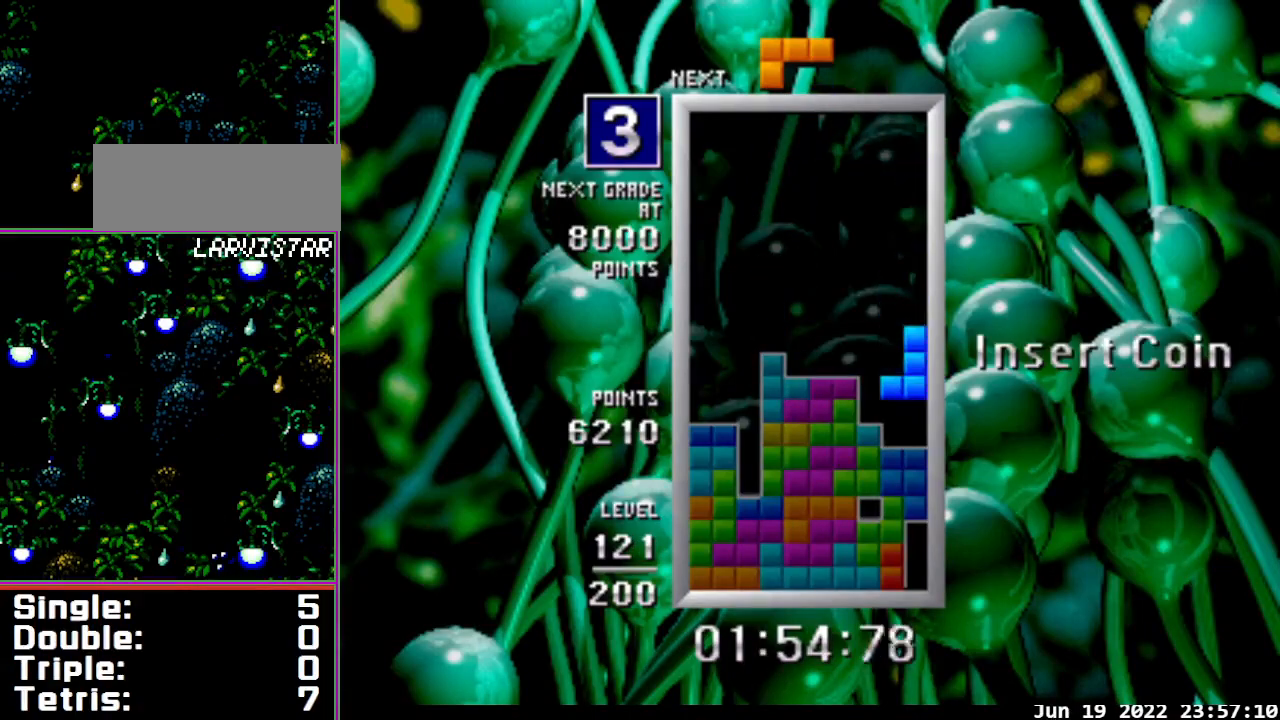
{"buttons": ["A", "DPAD_LEFT"], "events": [[100, "DPAD_DOWN", "down"], [233, "DPAD_DOWN", "up"], [233, "DPAD_LEFT", "down"], [267, "A", "down"]]}
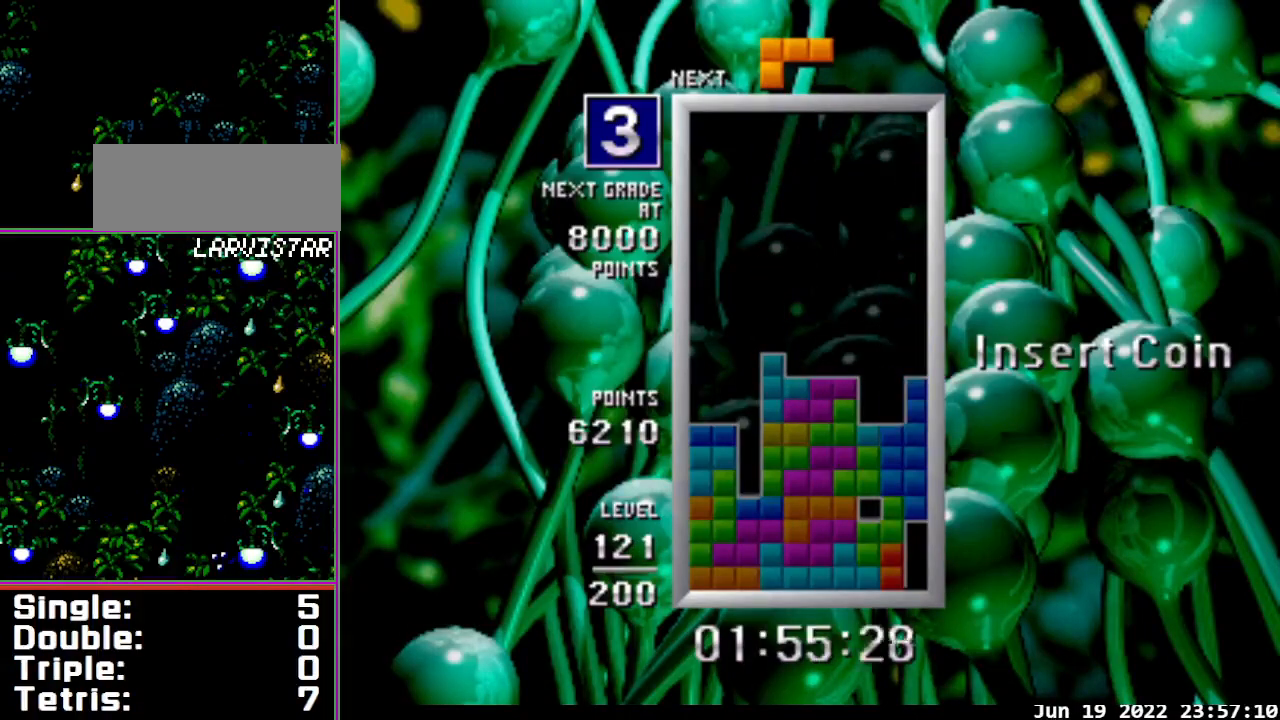
{"buttons": [], "events": [[300, "A", "up"], [300, "DPAD_LEFT", "up"]]}
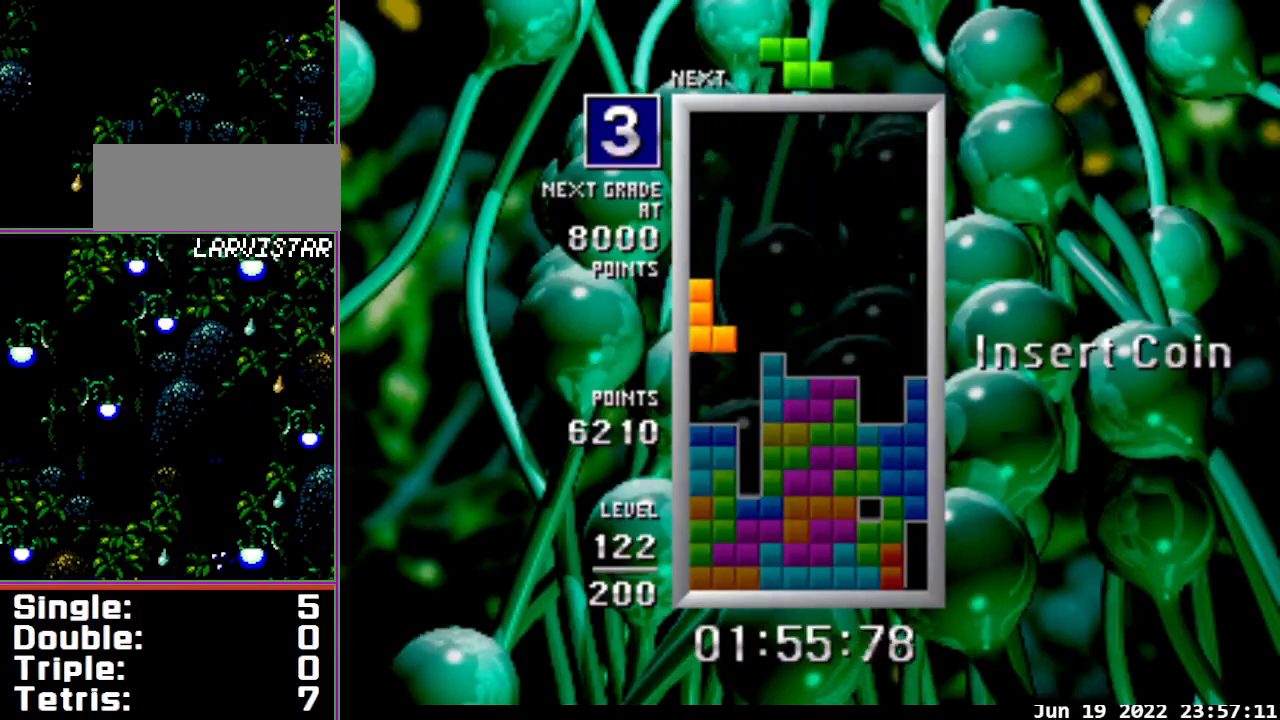
{"buttons": [], "events": [[167, "DPAD_DOWN", "down"], [267, "DPAD_DOWN", "up"]]}
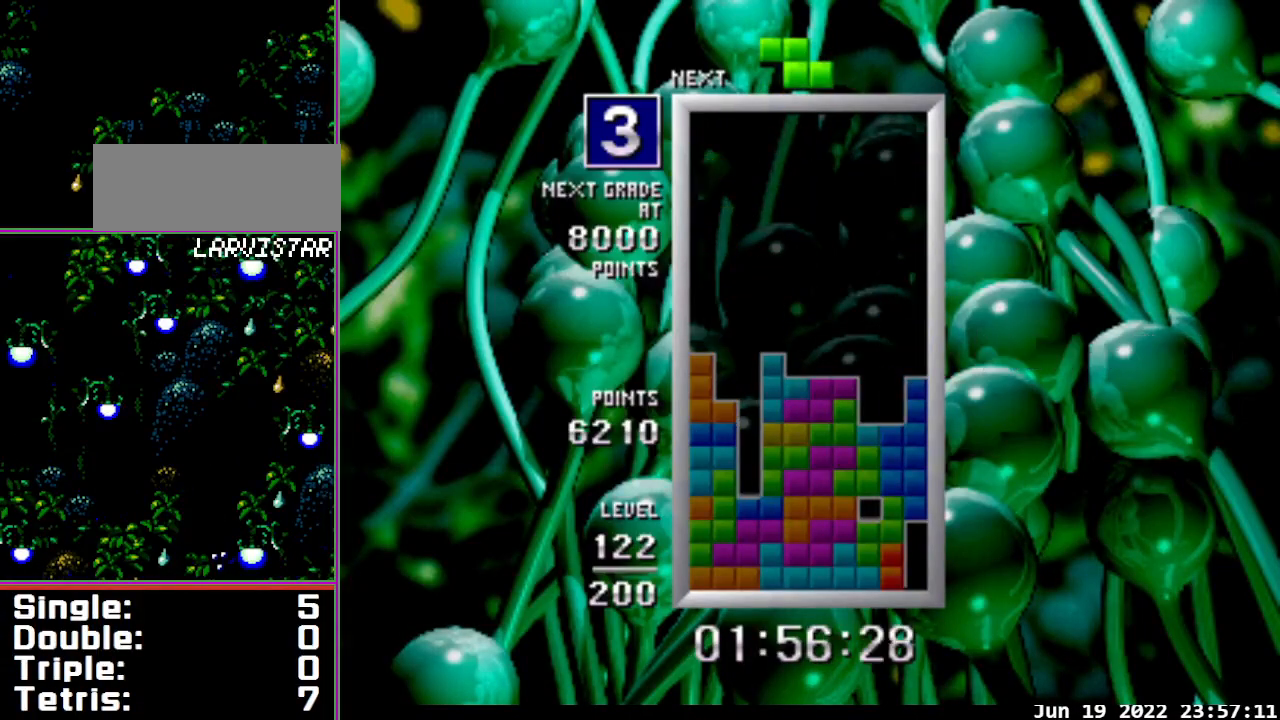
{"buttons": [], "events": []}
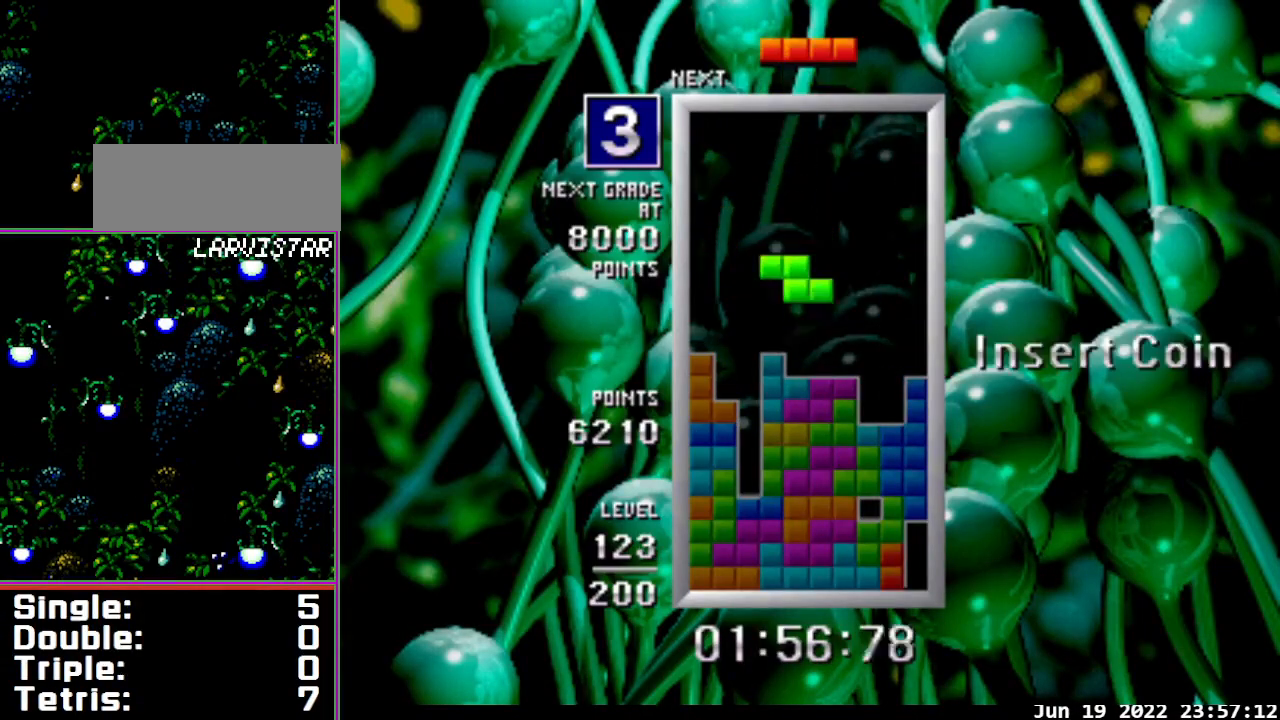
{"buttons": ["B", "DPAD_LEFT"], "events": [[100, "DPAD_DOWN", "down"], [233, "DPAD_DOWN", "up"], [233, "DPAD_LEFT", "down"], [333, "B", "down"]]}
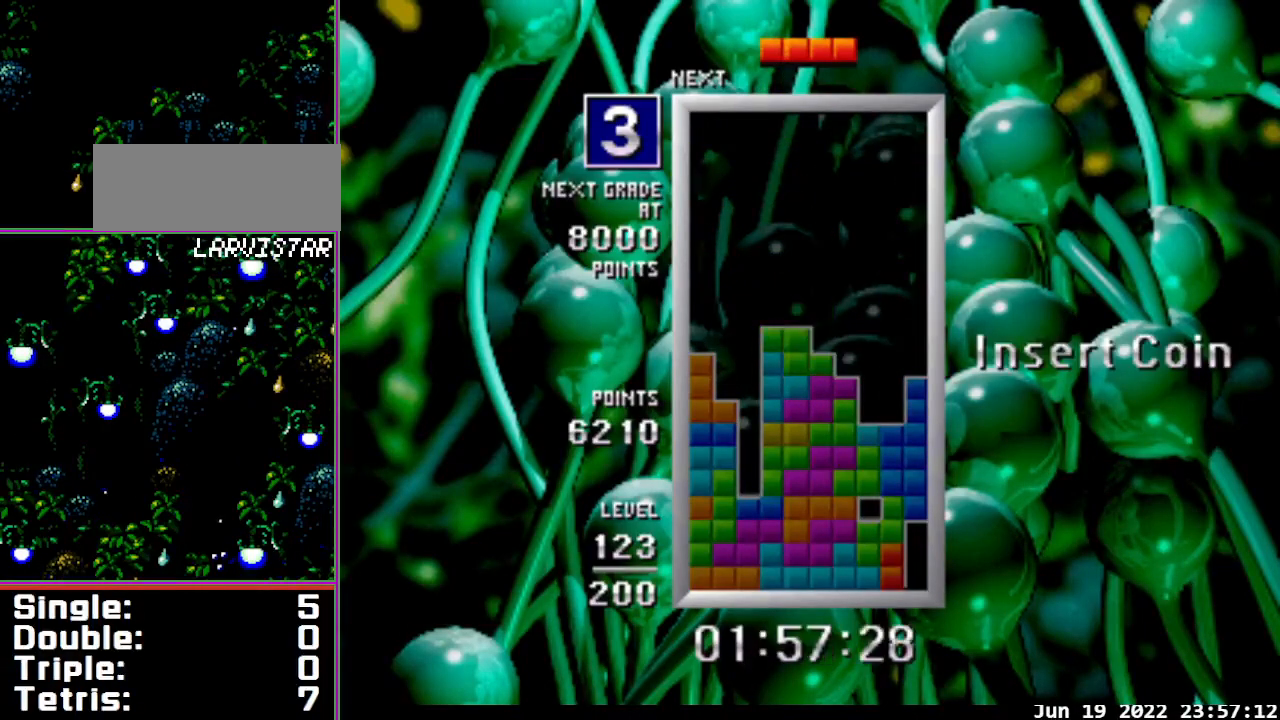
{"buttons": [], "events": [[333, "B", "up"], [333, "DPAD_LEFT", "up"], [400, "DPAD_RIGHT", "down"], [467, "DPAD_RIGHT", "up"]]}
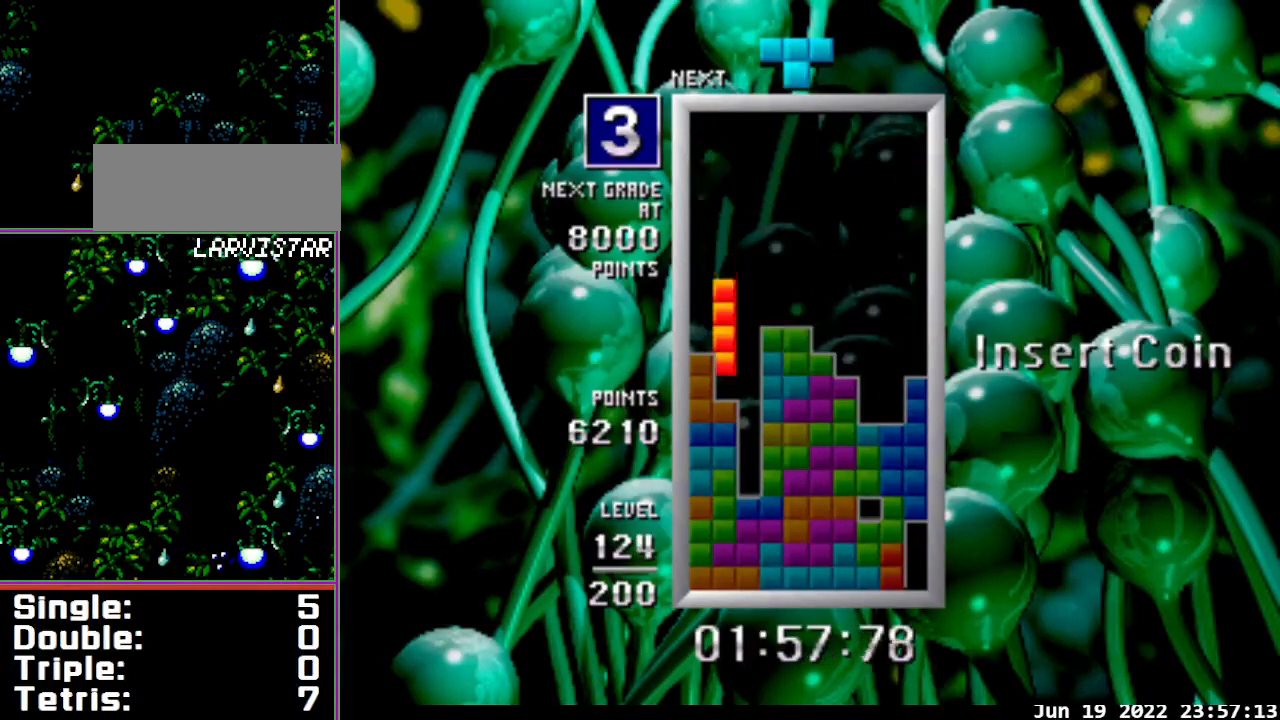
{"buttons": ["DPAD_DOWN"], "events": [[133, "DPAD_RIGHT", "down"], [200, "DPAD_RIGHT", "up"], [300, "DPAD_DOWN", "down"]]}
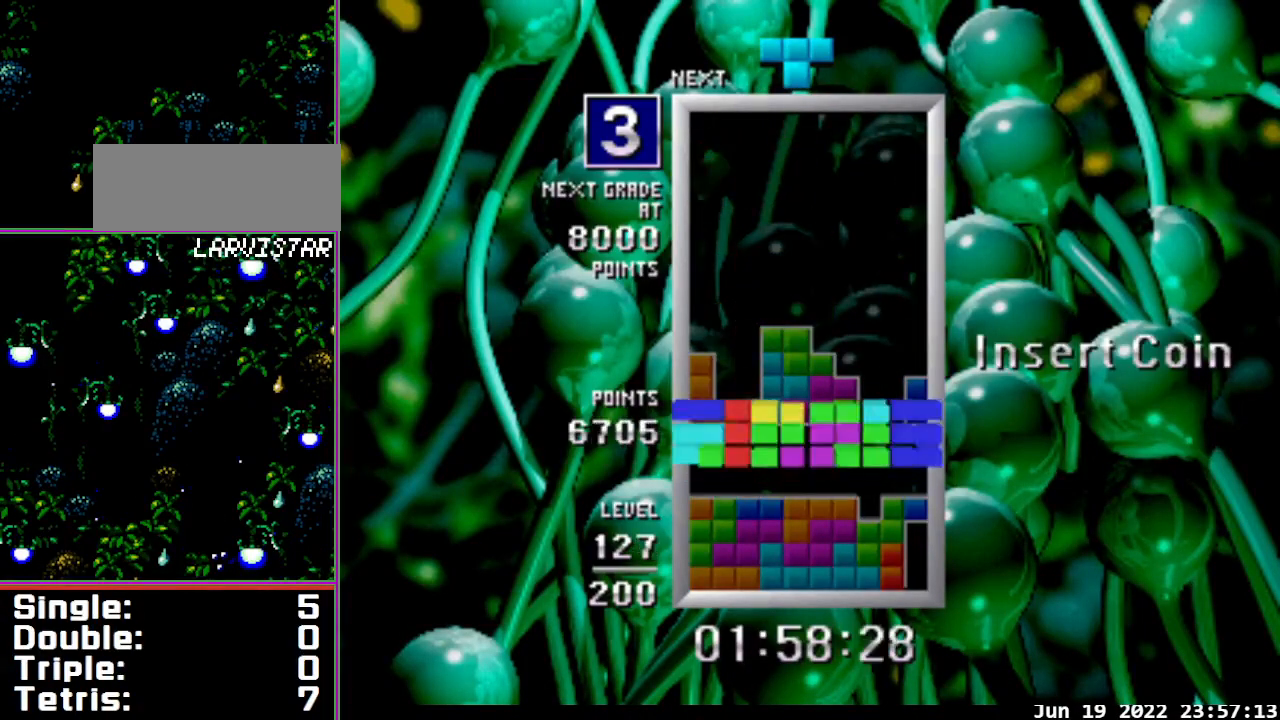
{"buttons": [], "events": [[67, "DPAD_DOWN", "up"]]}
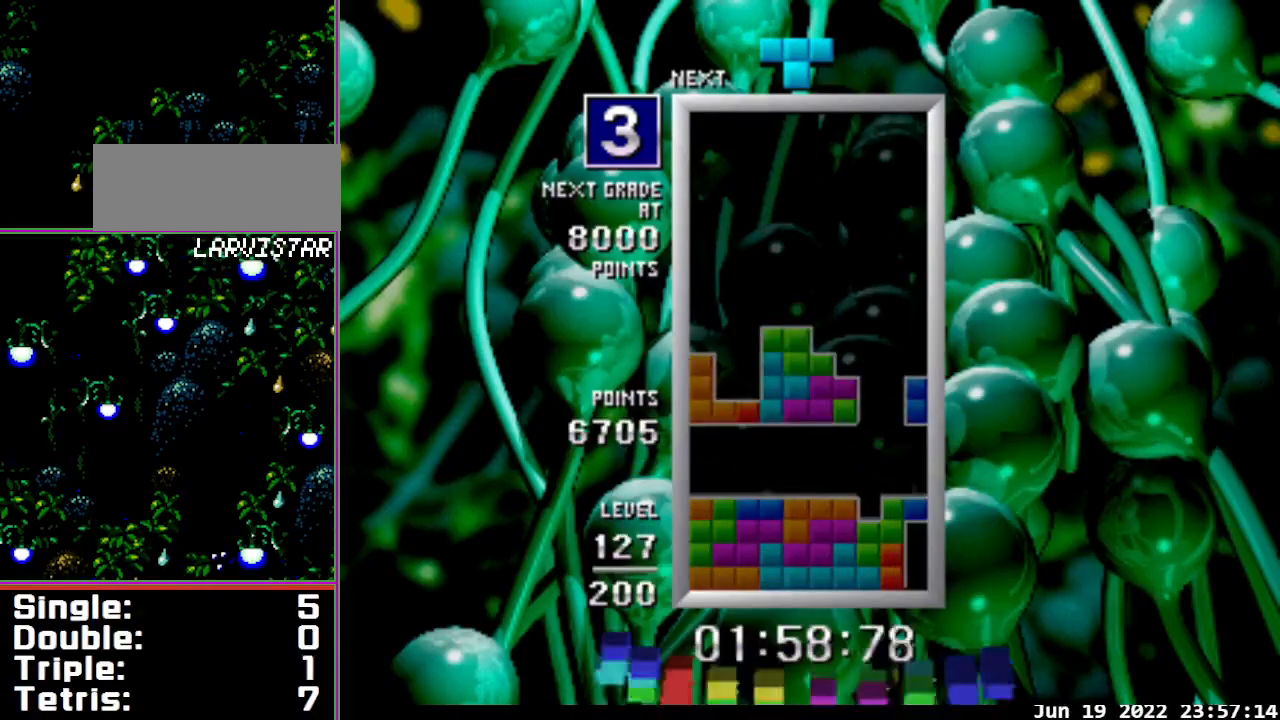
{"buttons": ["A", "DPAD_RIGHT"], "events": [[167, "DPAD_RIGHT", "down"], [400, "A", "down"]]}
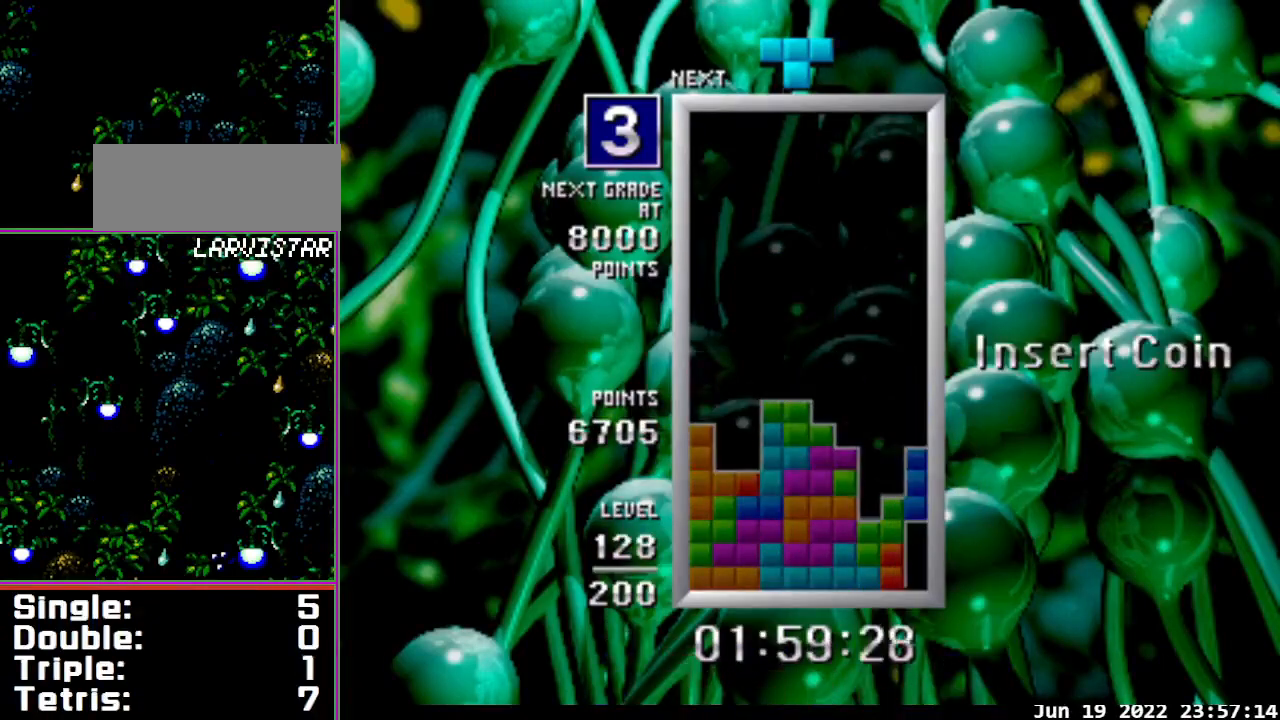
{"buttons": ["DPAD_DOWN"], "events": [[267, "A", "up"], [267, "DPAD_LEFT", "down"], [267, "DPAD_RIGHT", "up"], [367, "DPAD_DOWN", "down"], [367, "DPAD_LEFT", "up"]]}
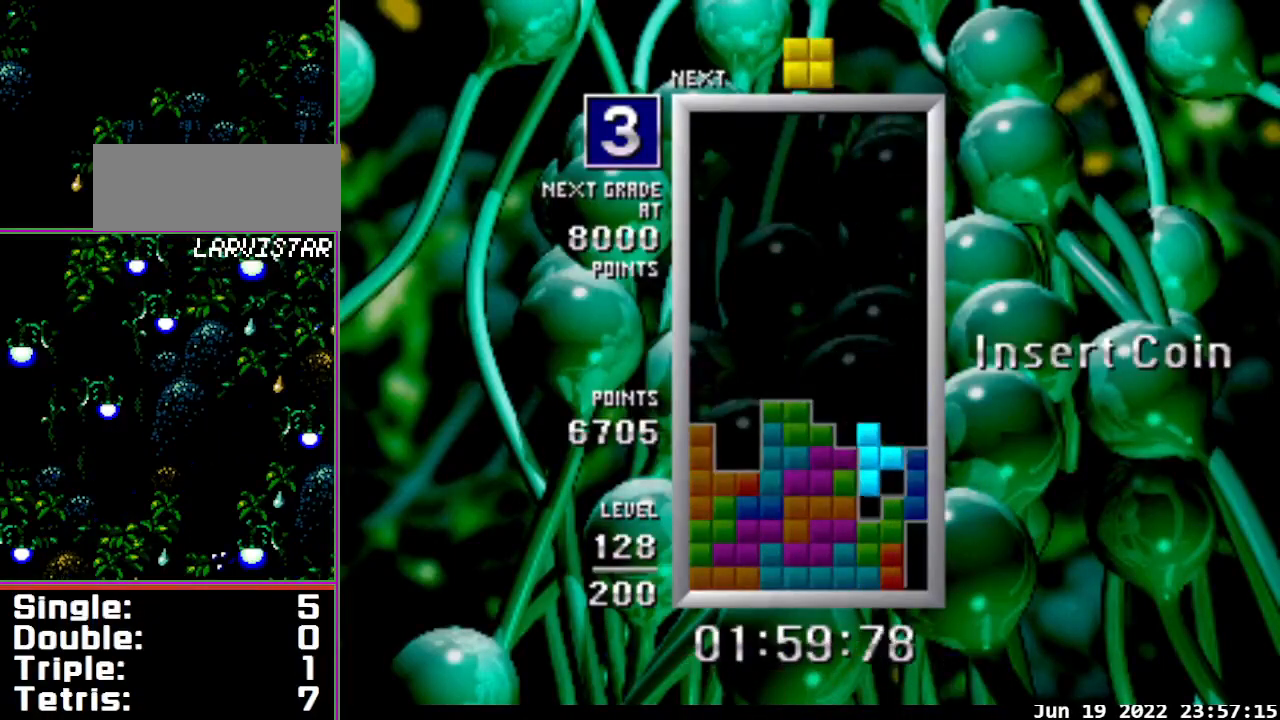
{"buttons": [], "events": [[233, "DPAD_DOWN", "up"]]}
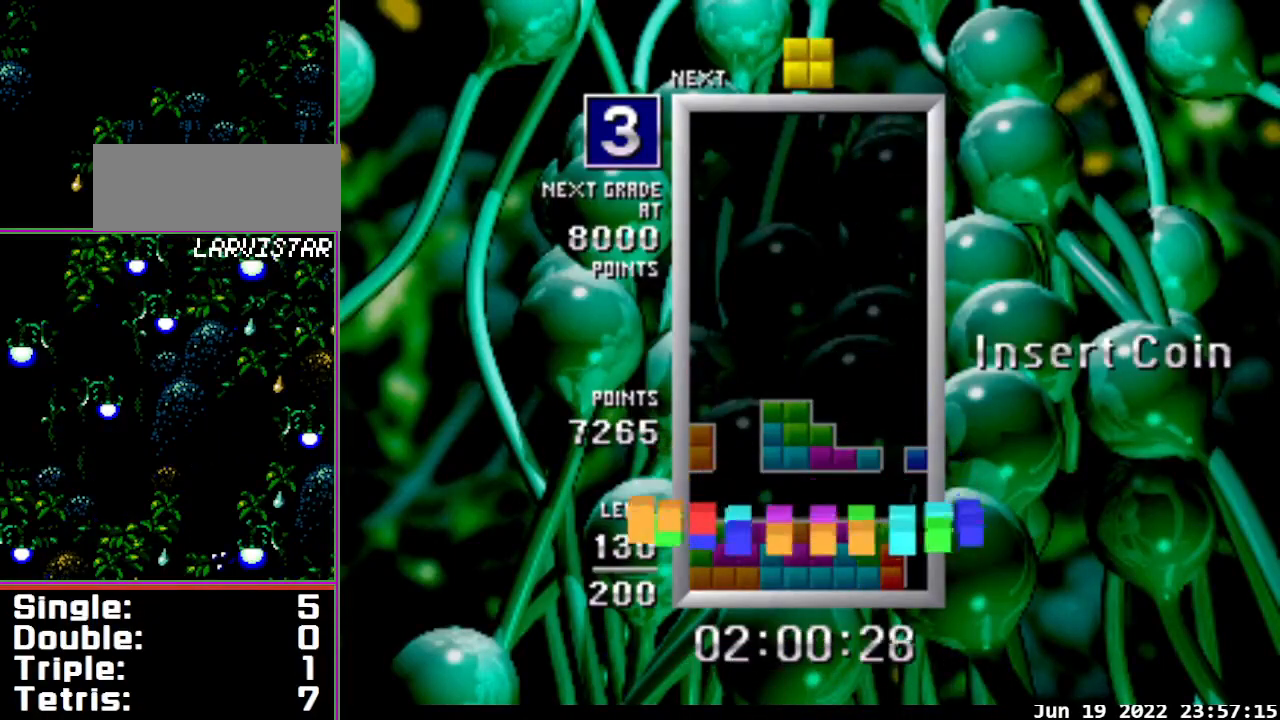
{"buttons": ["DPAD_LEFT"], "events": [[167, "DPAD_LEFT", "down"]]}